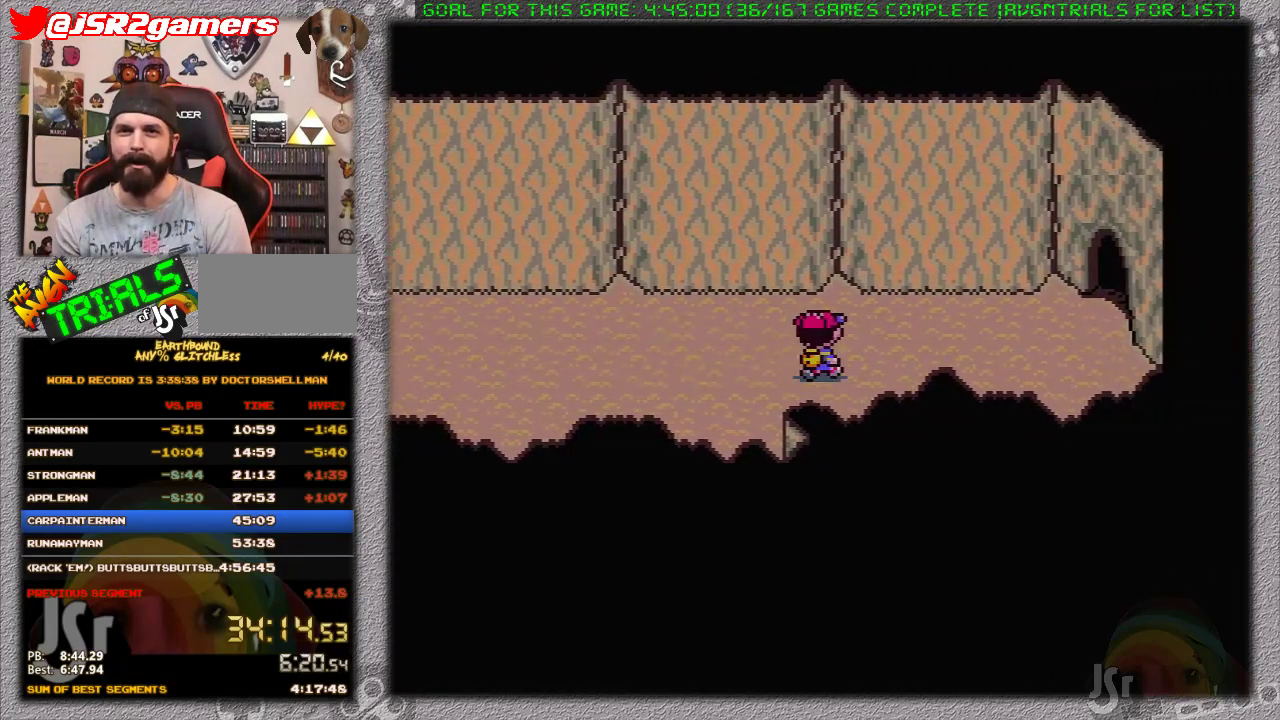
Gameplay with a controller (Nintendo layout); each line is a JSON object with the inputs held at the frame after it. "events" lists button and stick changes between this image and that frame as [ms after this image, input, new state], when the widget could be followed in between. Not read: L1 L3 R3.
{"buttons": ["DPAD_RIGHT"], "events": [[283, "DPAD_UP", "up"]]}
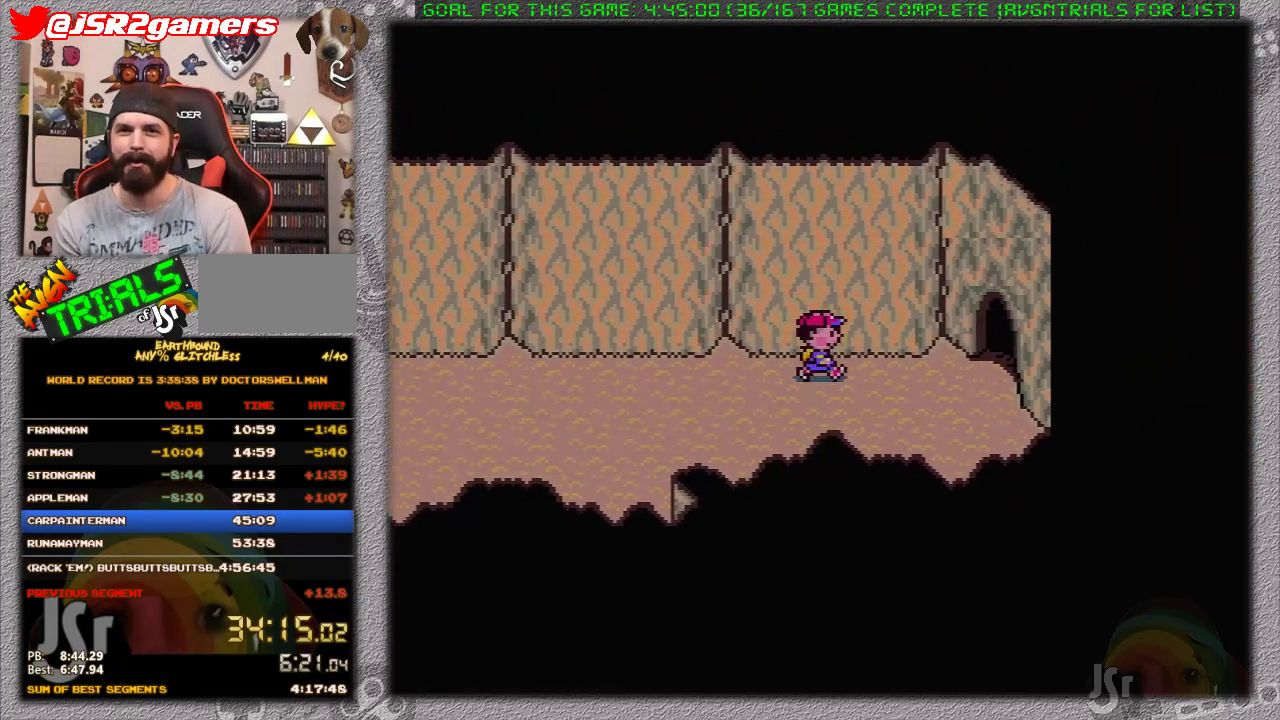
{"buttons": ["DPAD_RIGHT"], "events": []}
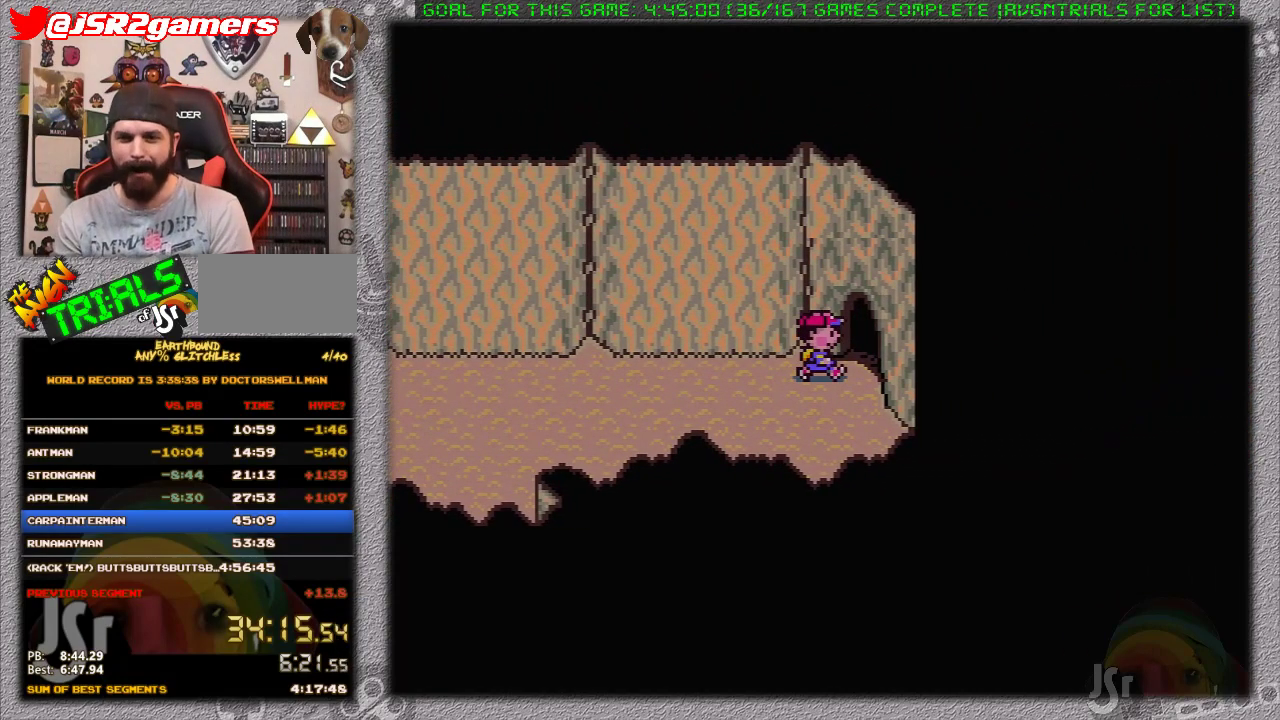
{"buttons": [], "events": [[150, "DPAD_RIGHT", "up"]]}
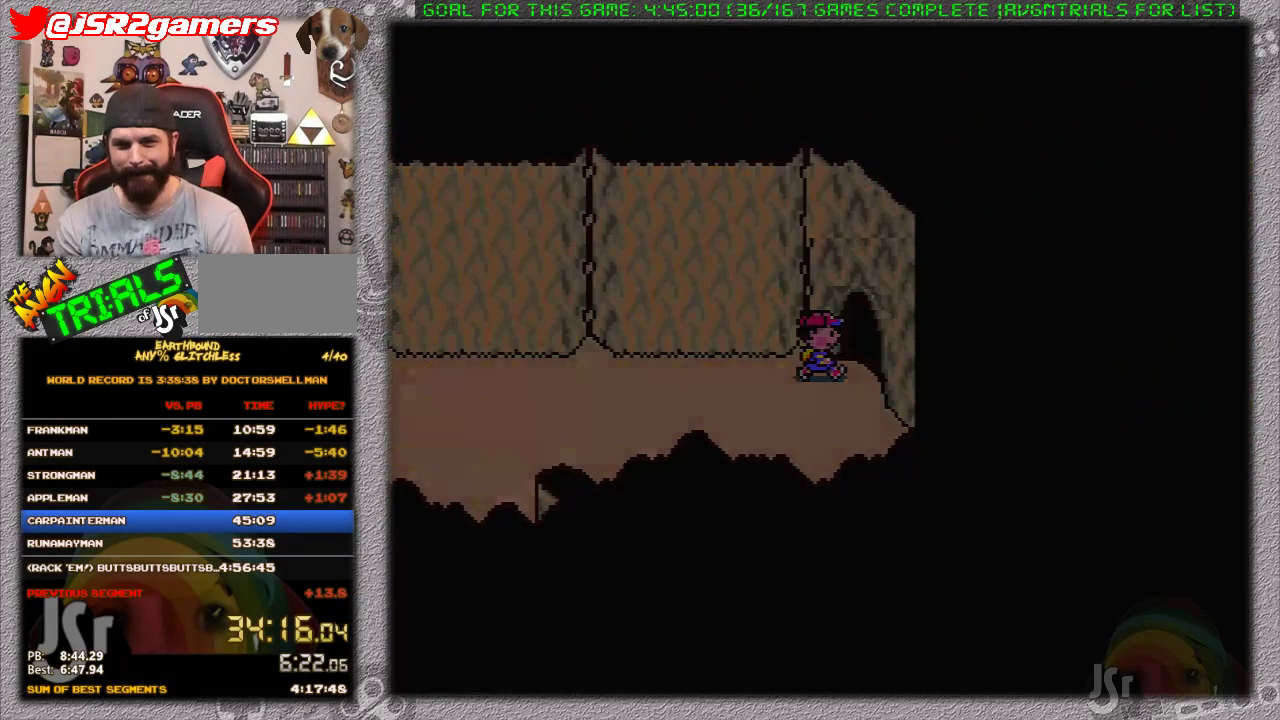
{"buttons": ["DPAD_DOWN"], "events": [[417, "DPAD_DOWN", "down"]]}
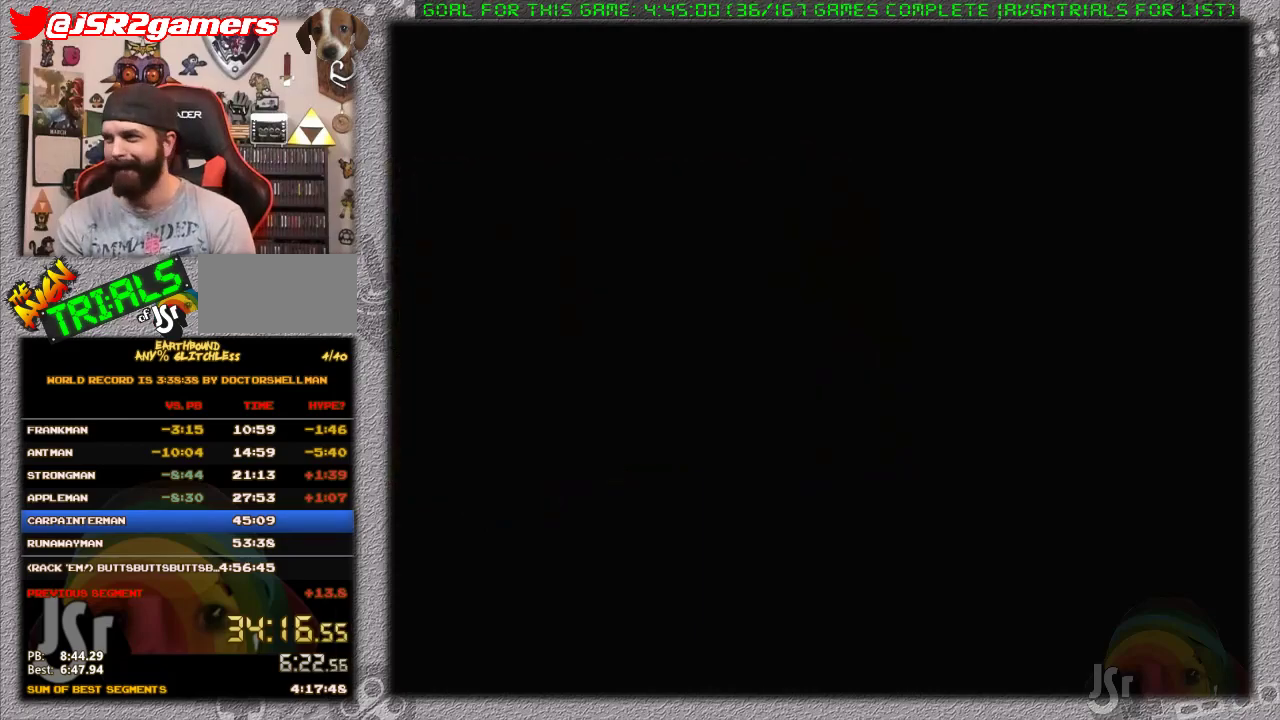
{"buttons": ["DPAD_DOWN"], "events": []}
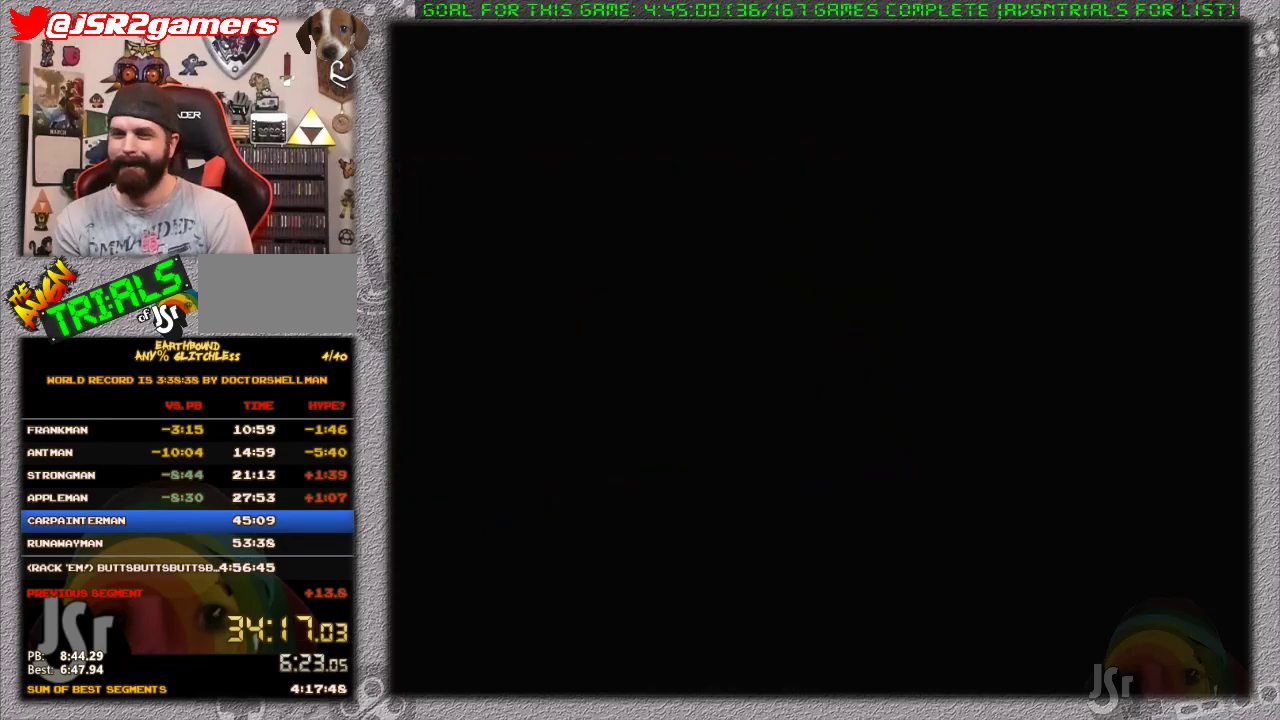
{"buttons": ["DPAD_DOWN"], "events": []}
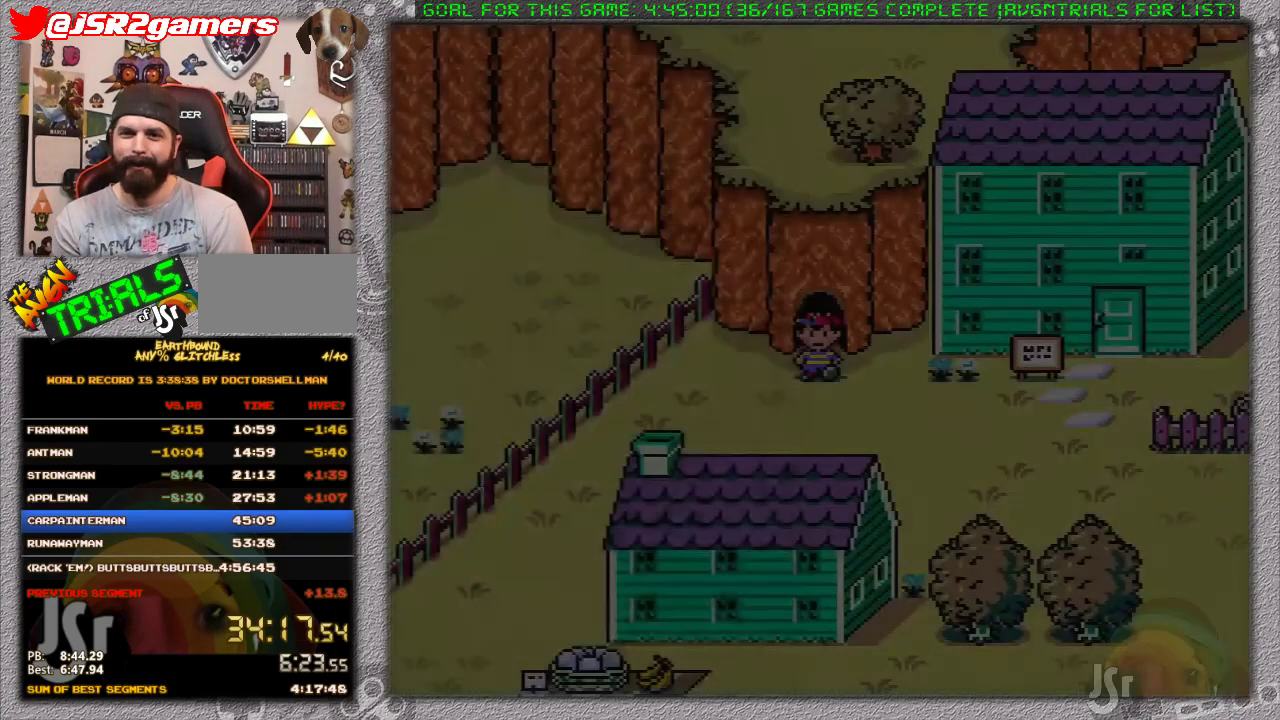
{"buttons": ["DPAD_DOWN", "DPAD_LEFT"], "events": [[317, "DPAD_LEFT", "down"]]}
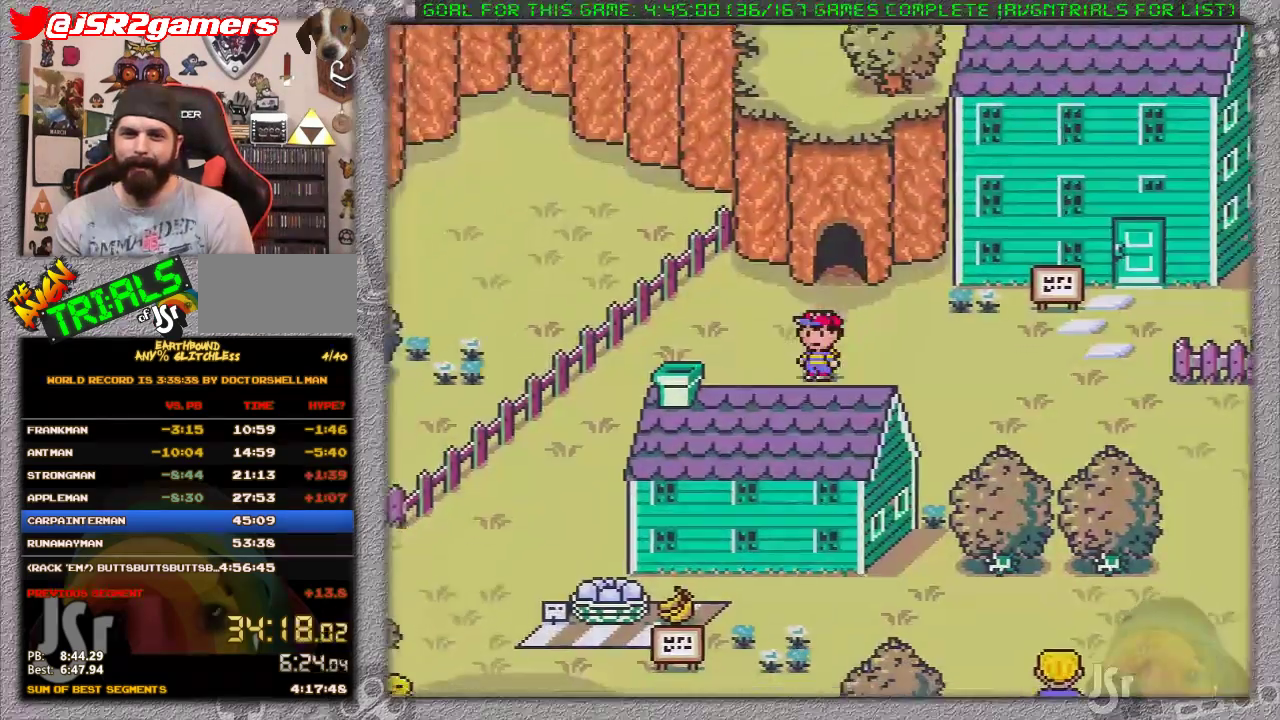
{"buttons": ["DPAD_LEFT"], "events": [[217, "DPAD_DOWN", "up"]]}
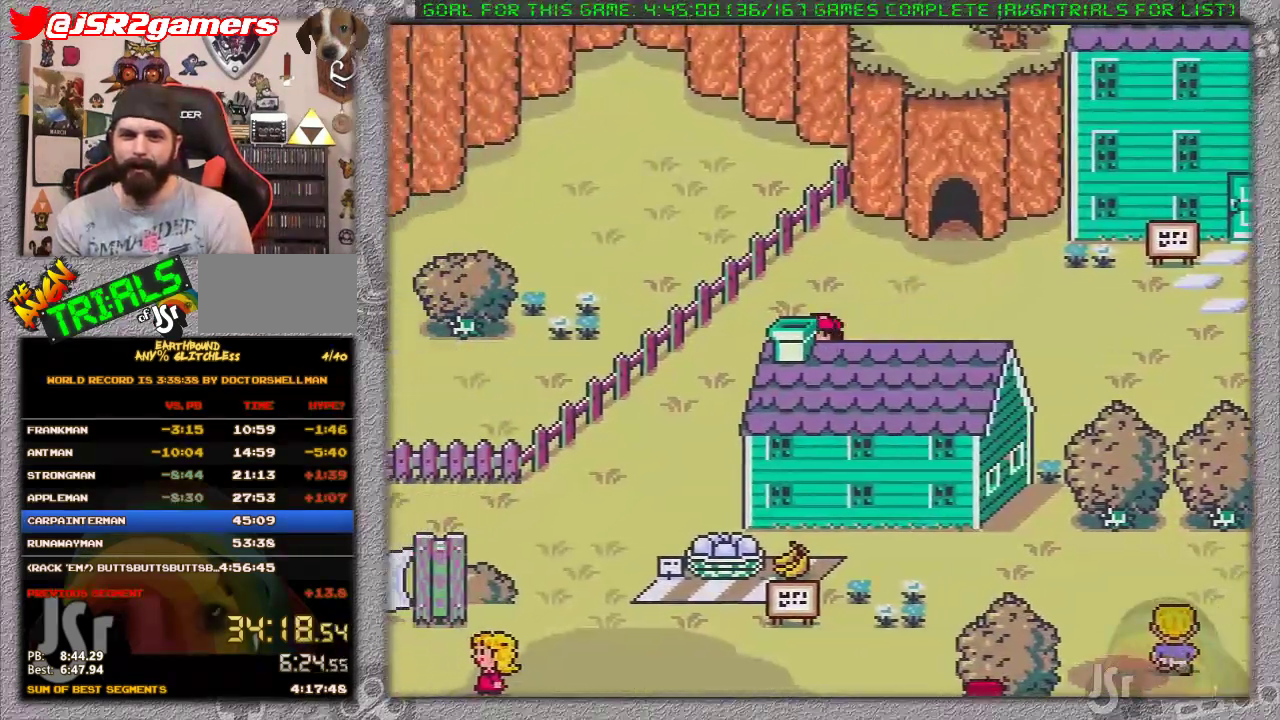
{"buttons": ["DPAD_DOWN", "DPAD_LEFT"], "events": [[100, "DPAD_DOWN", "down"]]}
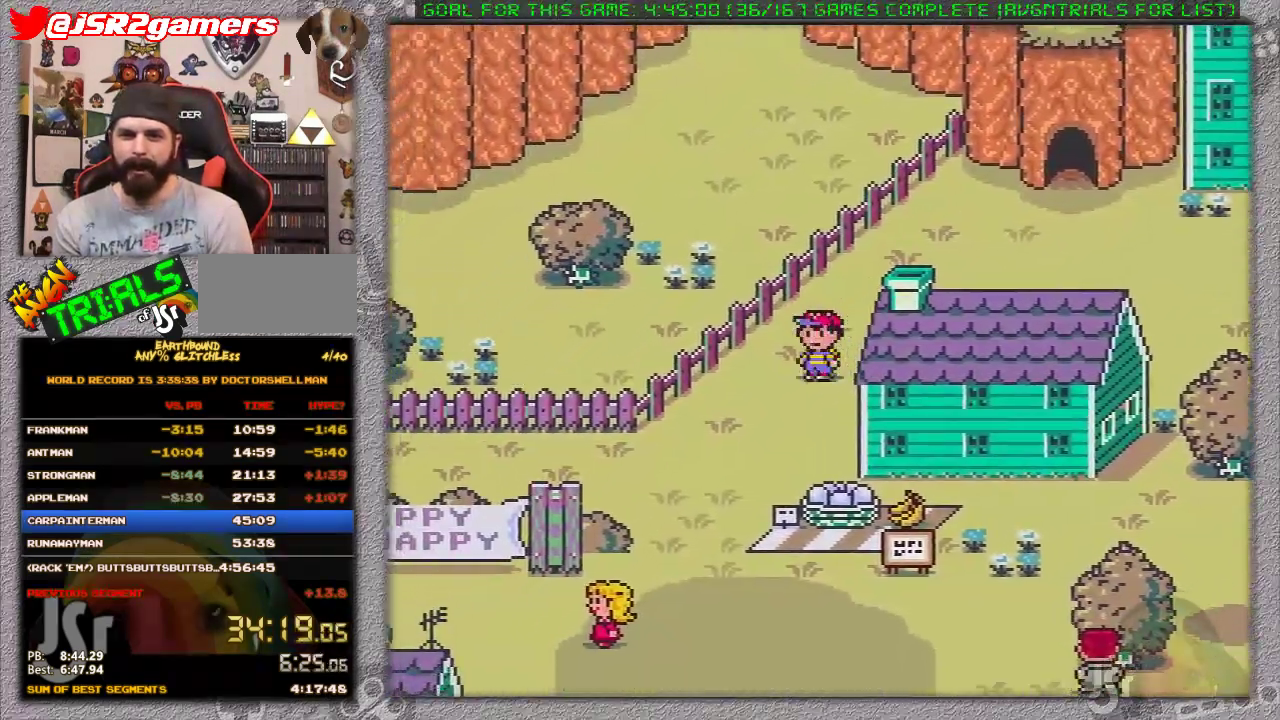
{"buttons": ["DPAD_DOWN"], "events": [[317, "DPAD_LEFT", "up"], [383, "DPAD_LEFT", "down"], [450, "DPAD_LEFT", "up"]]}
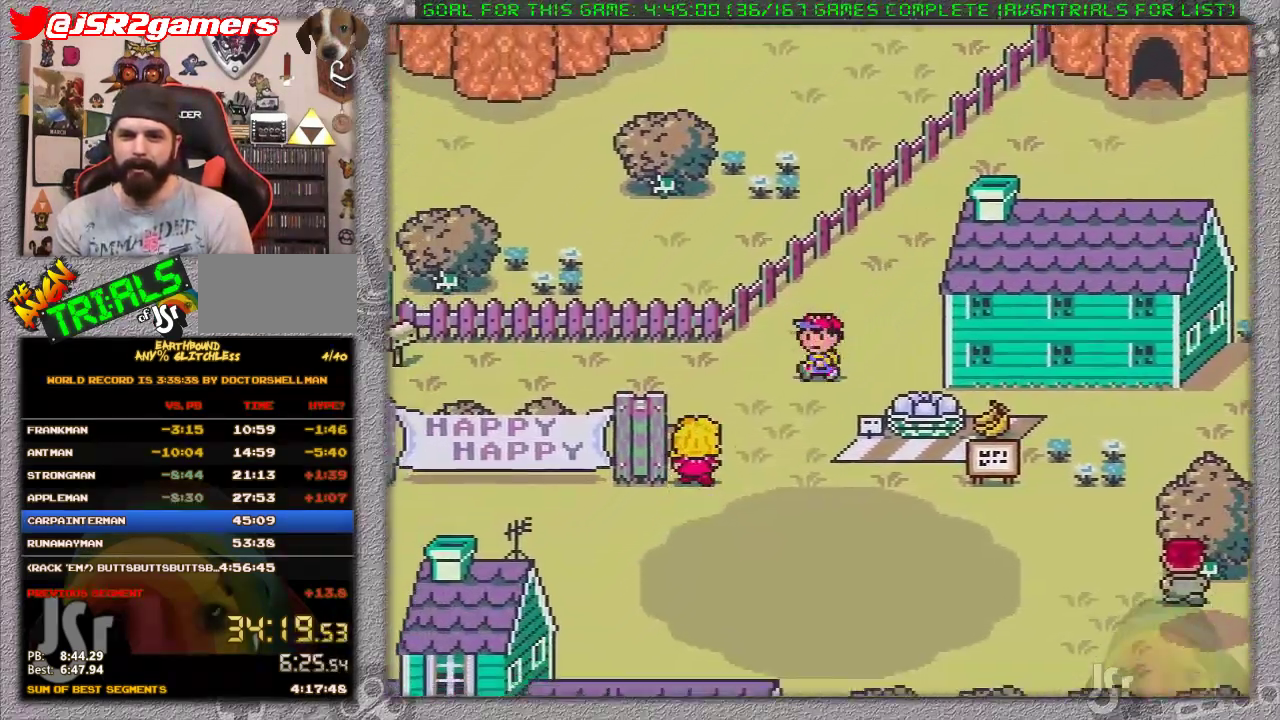
{"buttons": ["DPAD_DOWN", "DPAD_RIGHT"], "events": [[417, "DPAD_RIGHT", "down"]]}
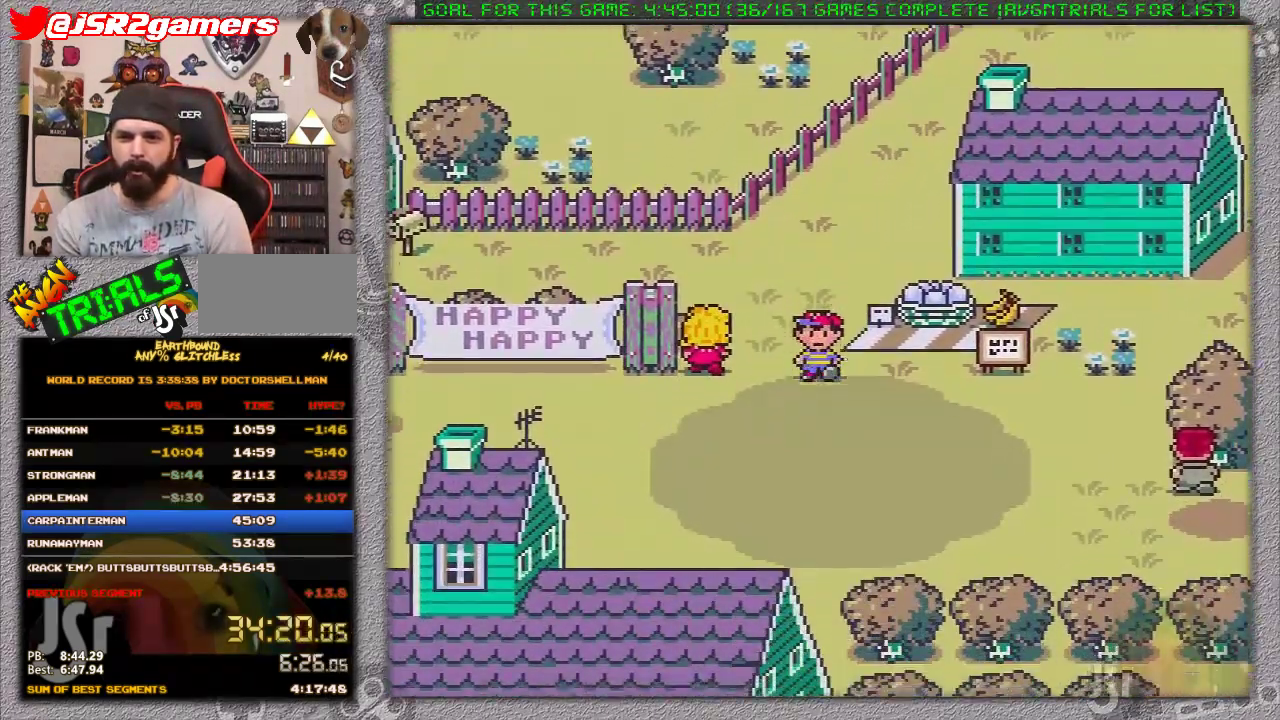
{"buttons": ["DPAD_DOWN", "DPAD_RIGHT"], "events": []}
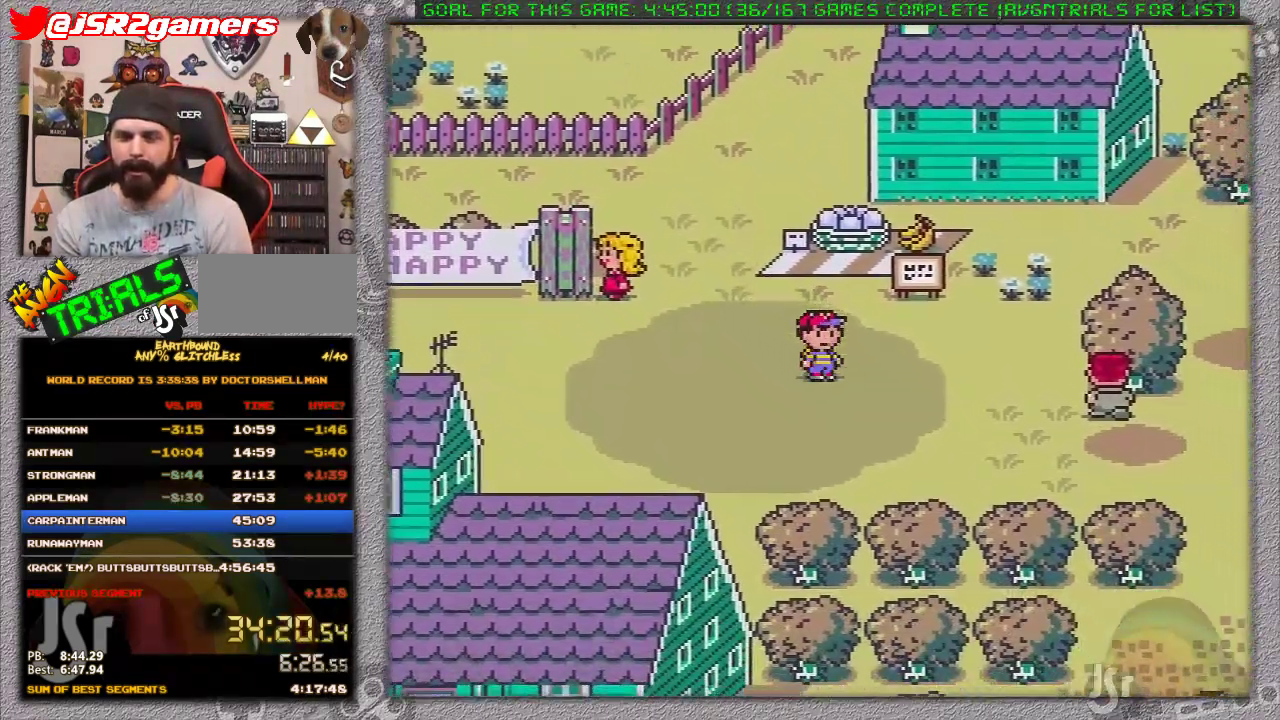
{"buttons": ["DPAD_DOWN", "DPAD_RIGHT"], "events": []}
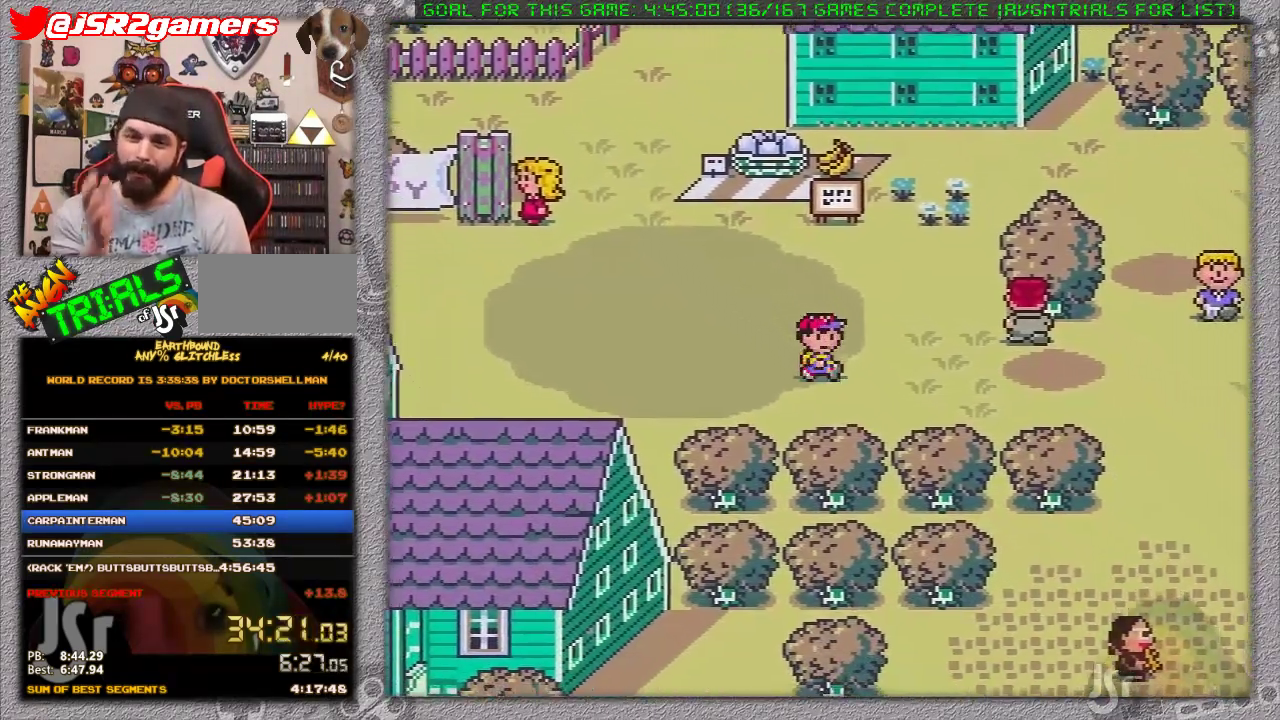
{"buttons": ["DPAD_RIGHT"], "events": [[383, "DPAD_DOWN", "up"]]}
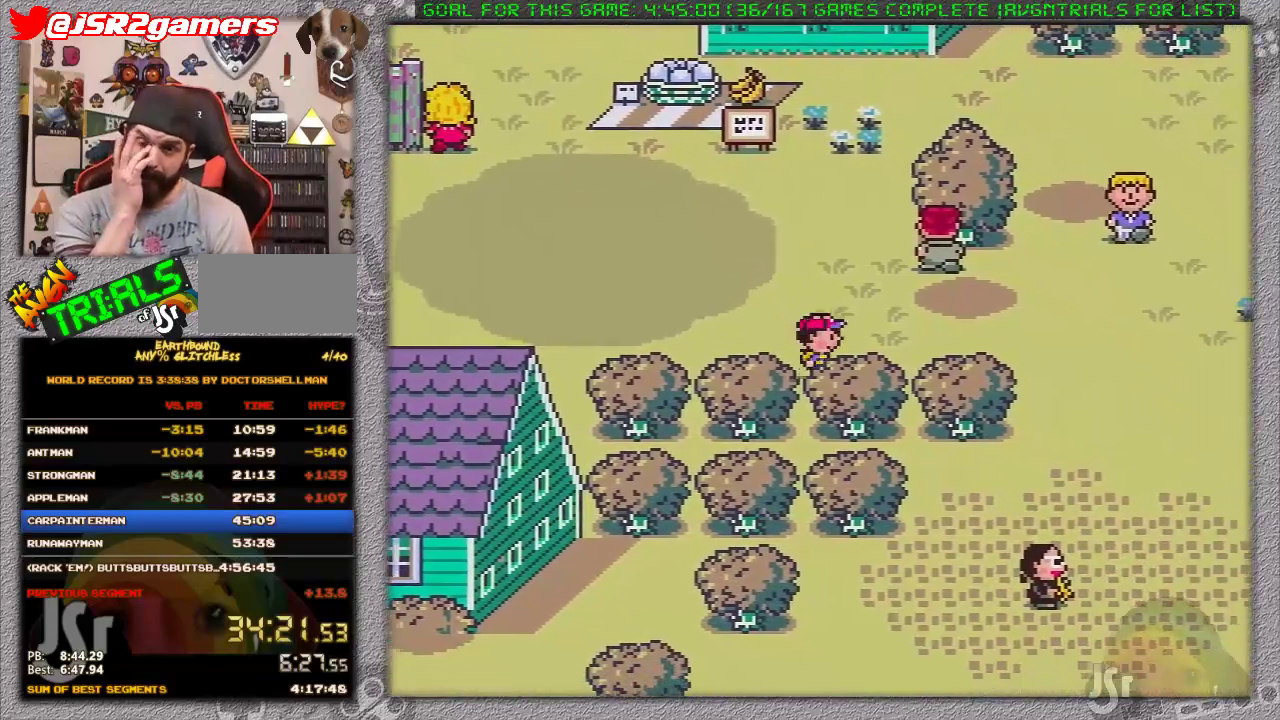
{"buttons": ["DPAD_RIGHT"], "events": []}
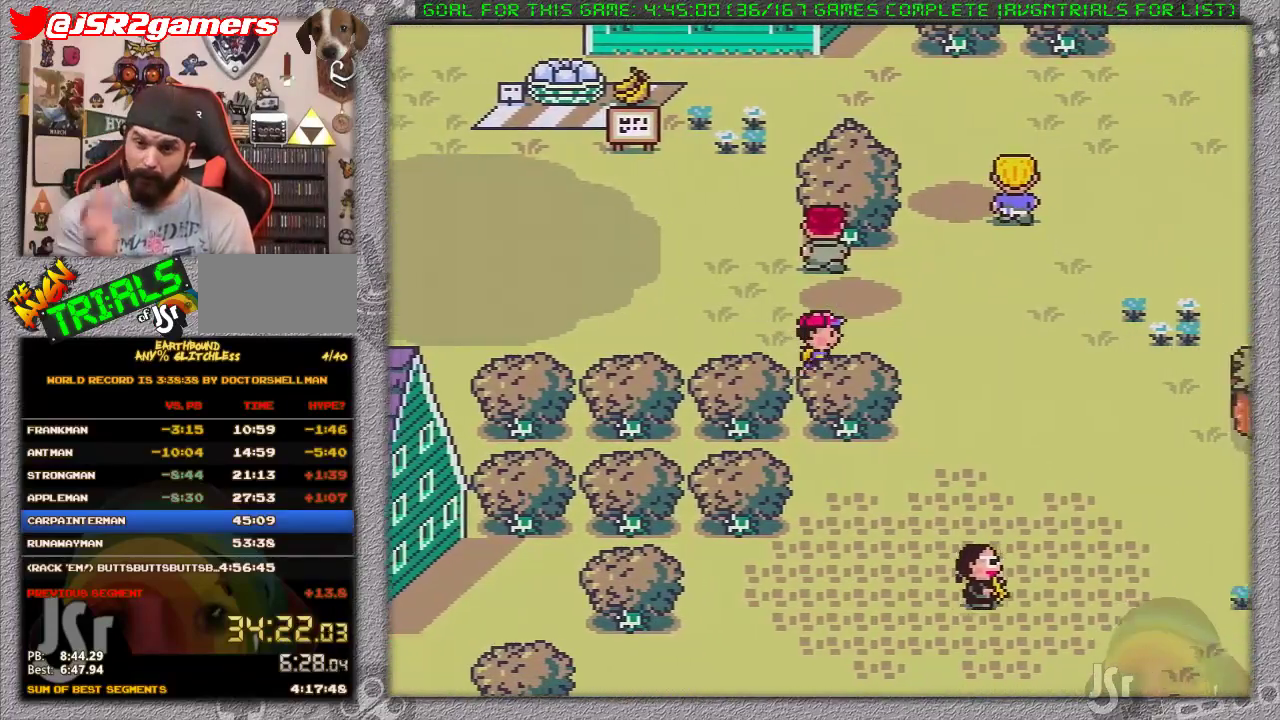
{"buttons": ["DPAD_DOWN"], "events": [[300, "DPAD_DOWN", "down"], [367, "DPAD_RIGHT", "up"]]}
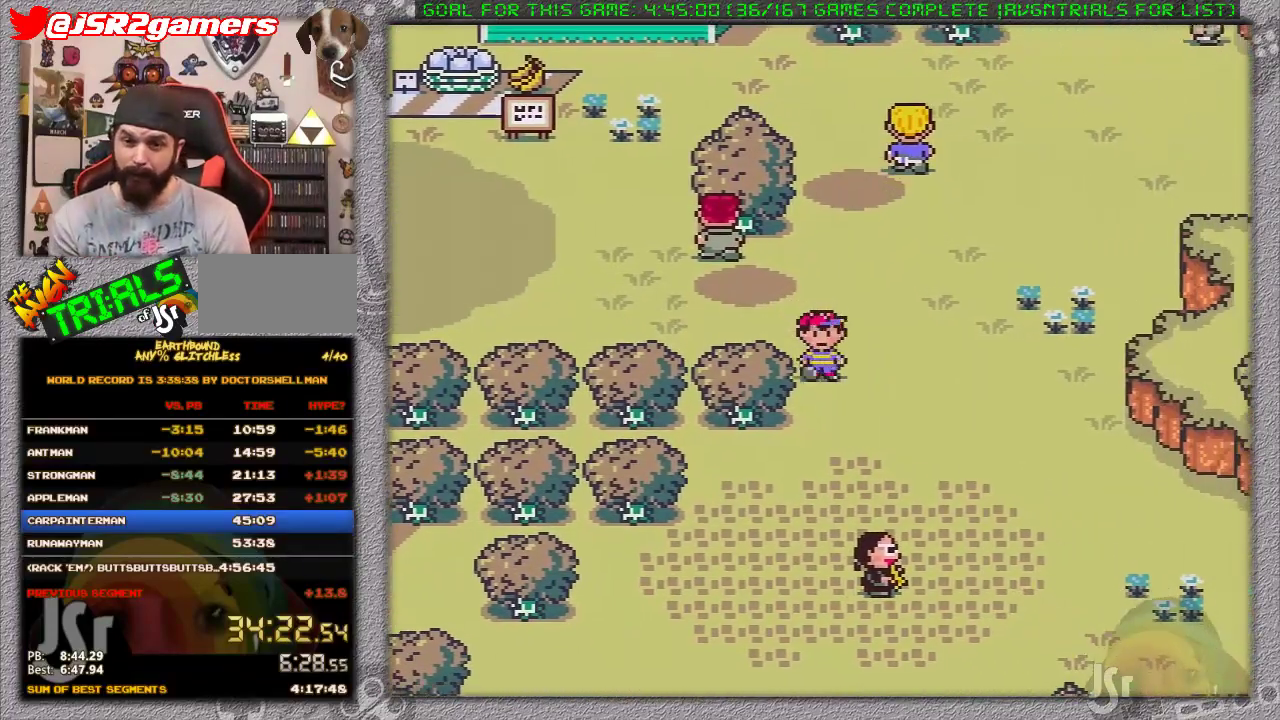
{"buttons": ["DPAD_DOWN", "DPAD_LEFT"], "events": [[200, "DPAD_LEFT", "down"]]}
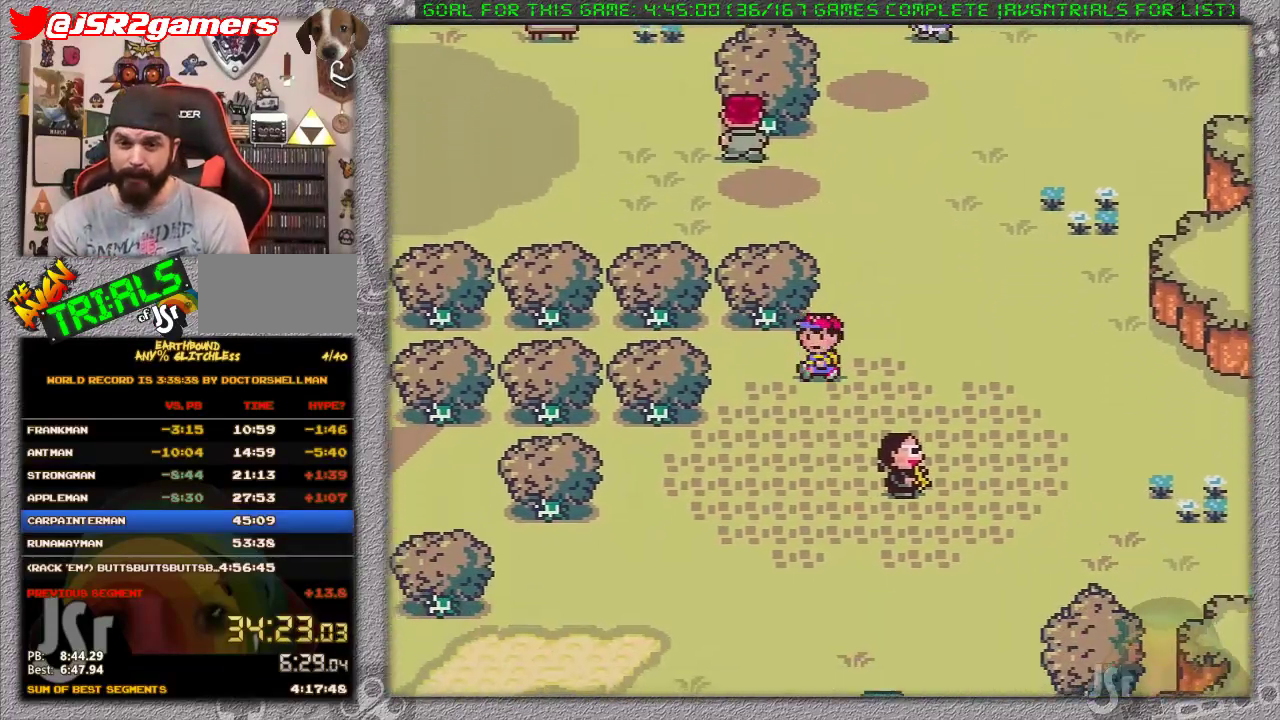
{"buttons": ["DPAD_DOWN", "DPAD_LEFT"], "events": []}
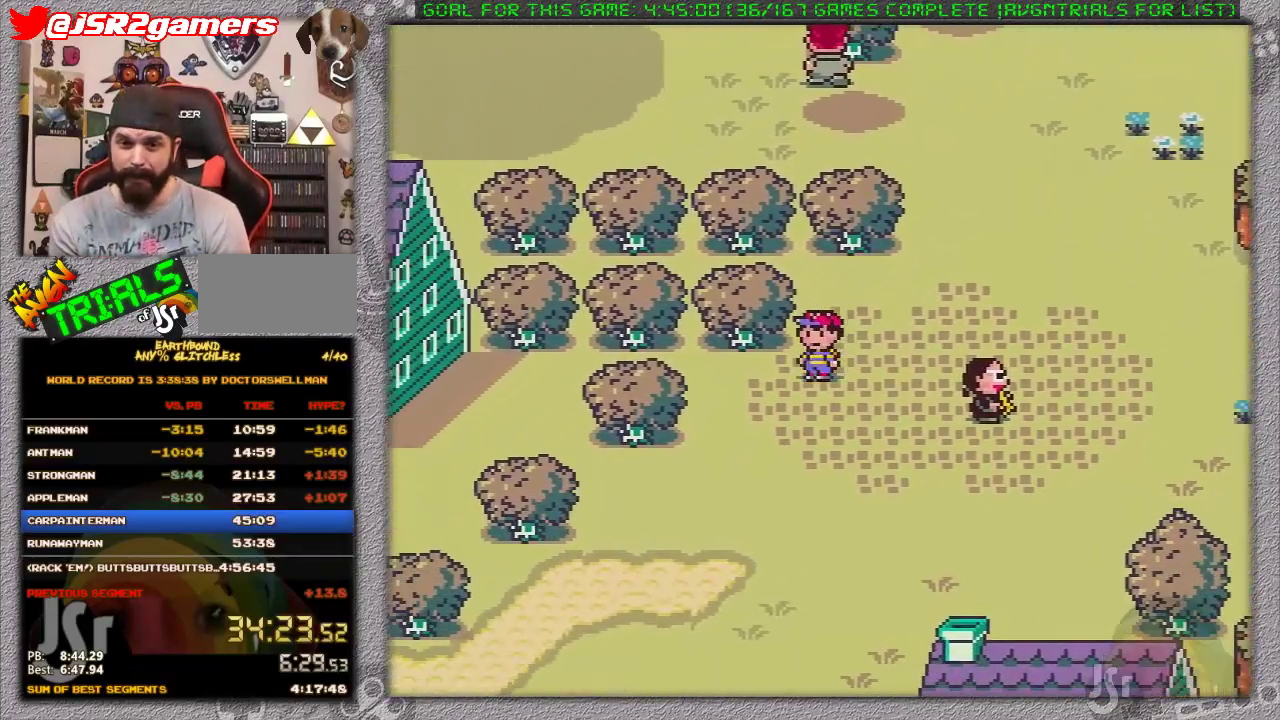
{"buttons": ["DPAD_DOWN", "DPAD_LEFT"], "events": []}
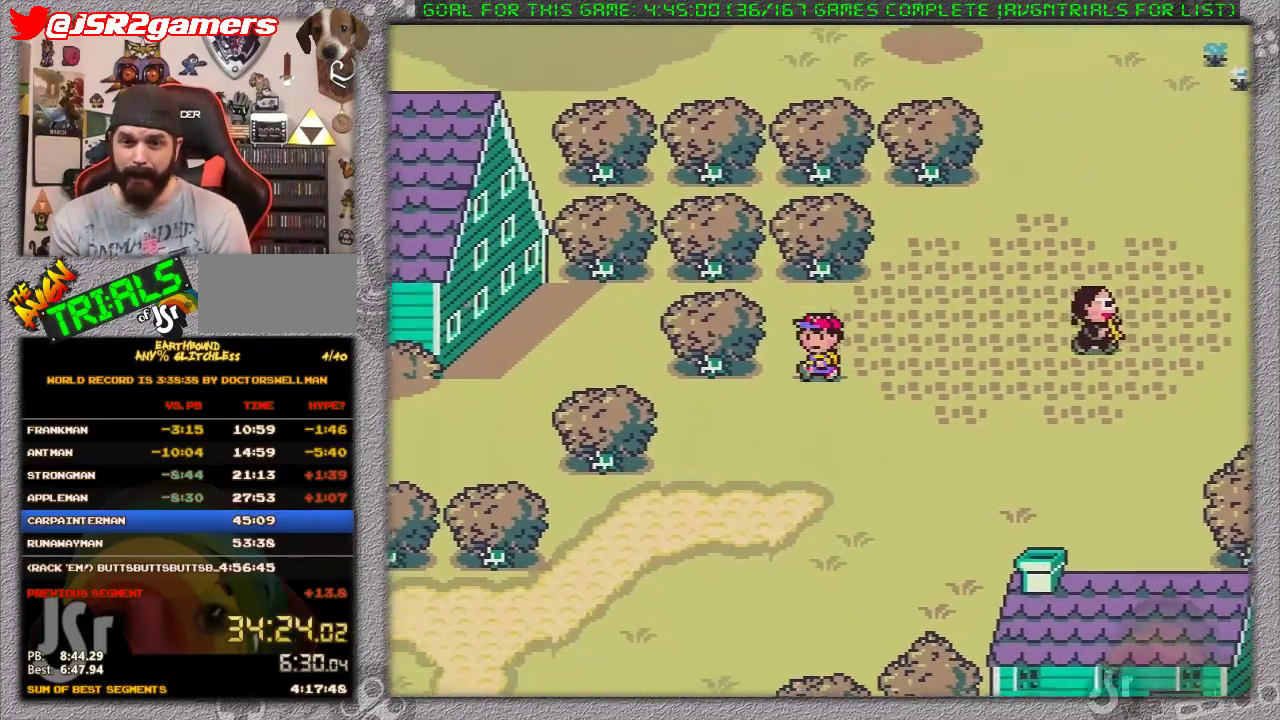
{"buttons": ["DPAD_LEFT"], "events": [[117, "DPAD_DOWN", "up"]]}
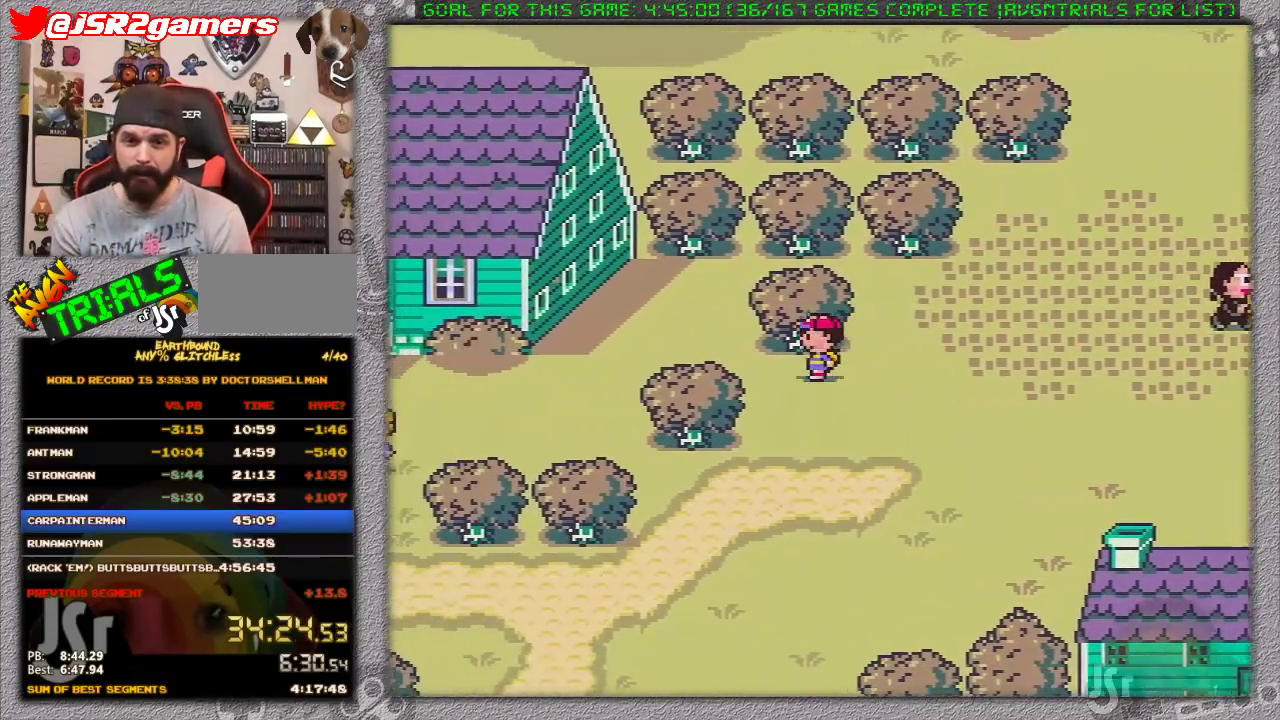
{"buttons": ["DPAD_LEFT"], "events": []}
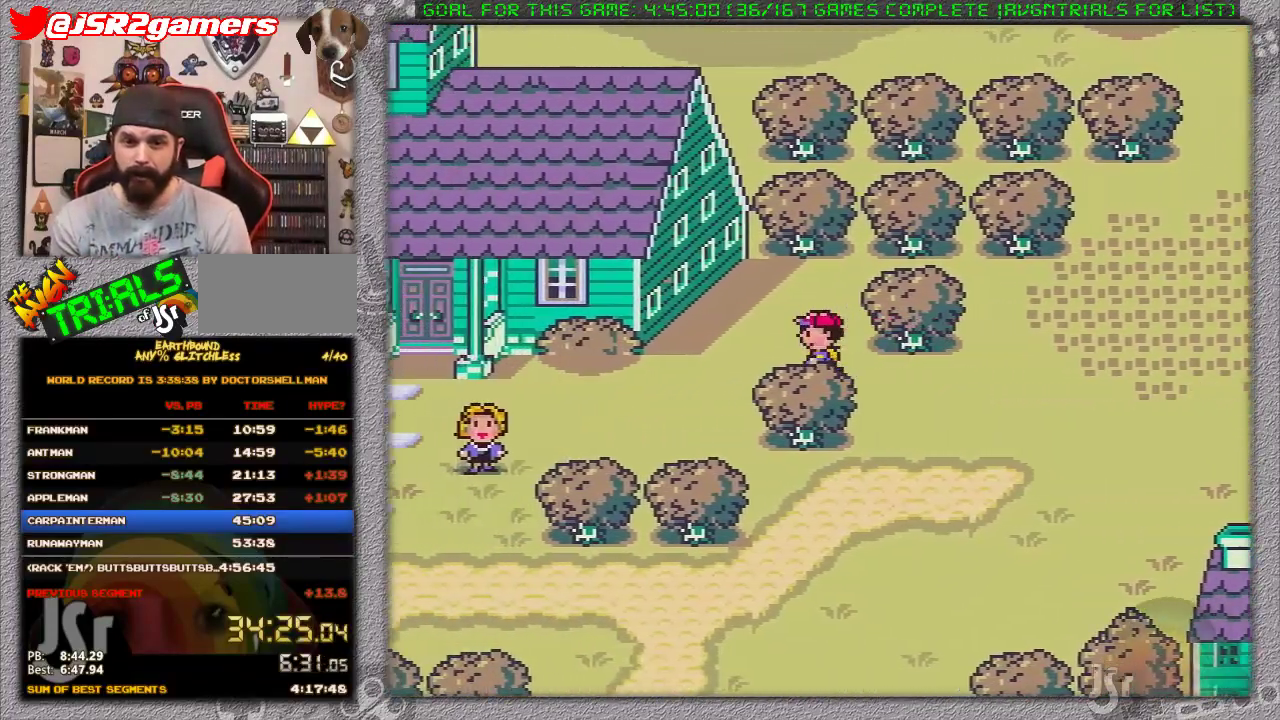
{"buttons": ["DPAD_LEFT"], "events": [[333, "DPAD_DOWN", "down"], [433, "DPAD_DOWN", "up"]]}
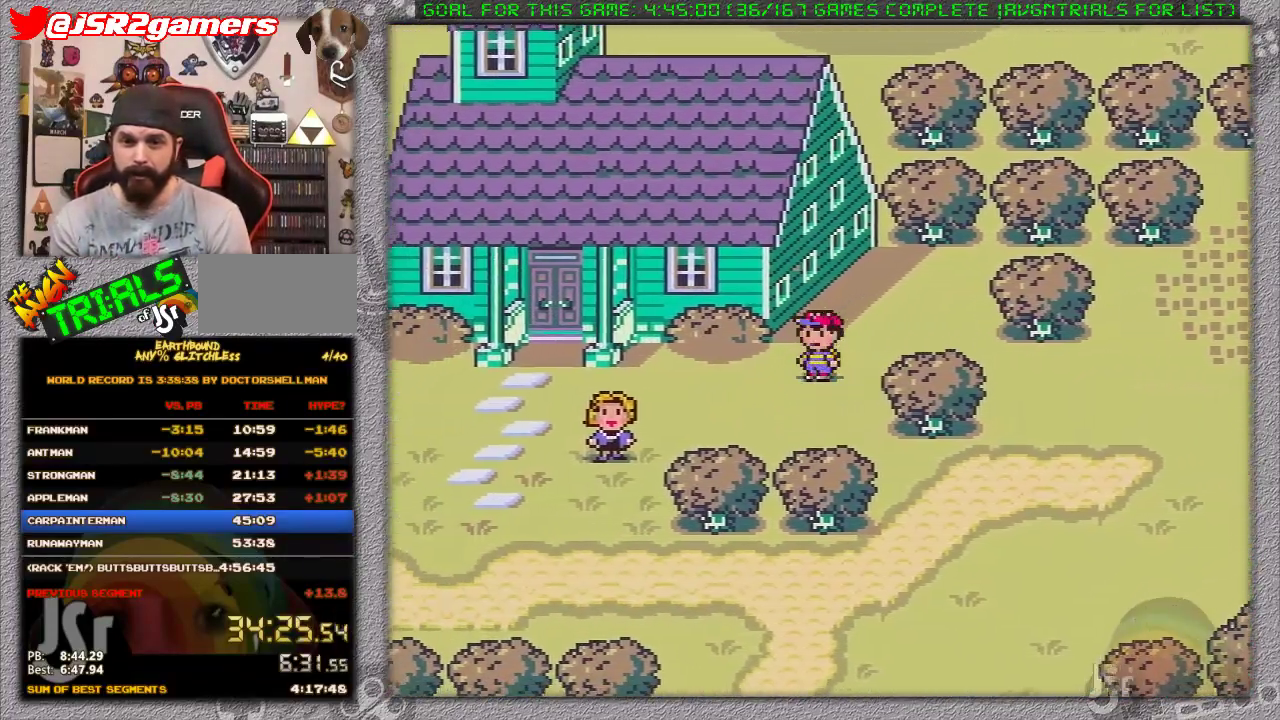
{"buttons": ["DPAD_LEFT"], "events": []}
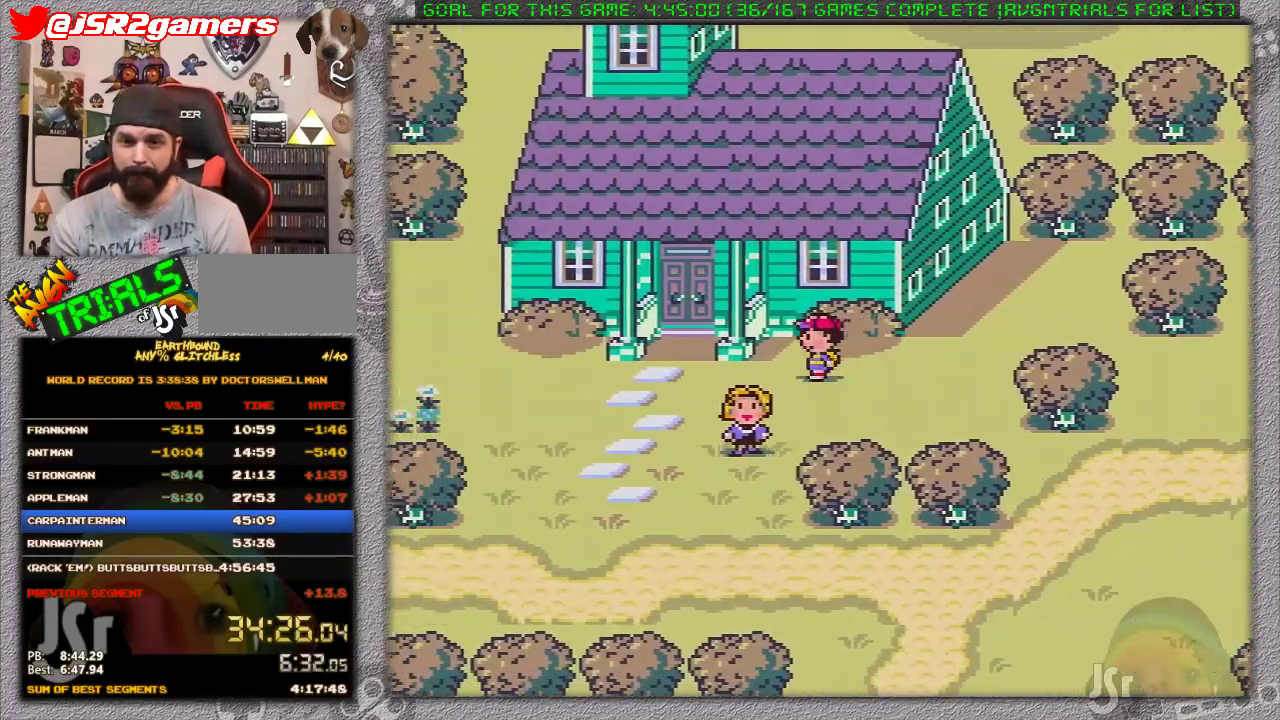
{"buttons": ["DPAD_UP"], "events": [[367, "DPAD_UP", "down"], [433, "DPAD_LEFT", "up"]]}
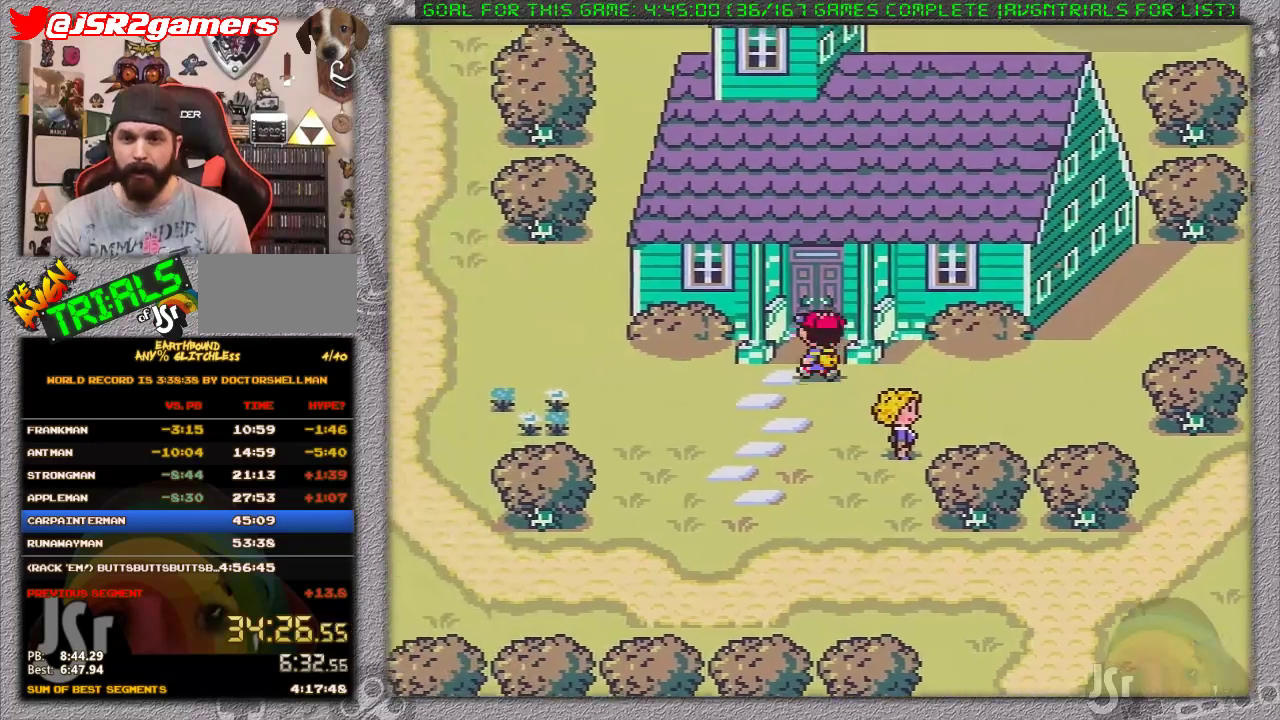
{"buttons": [], "events": [[267, "DPAD_UP", "up"]]}
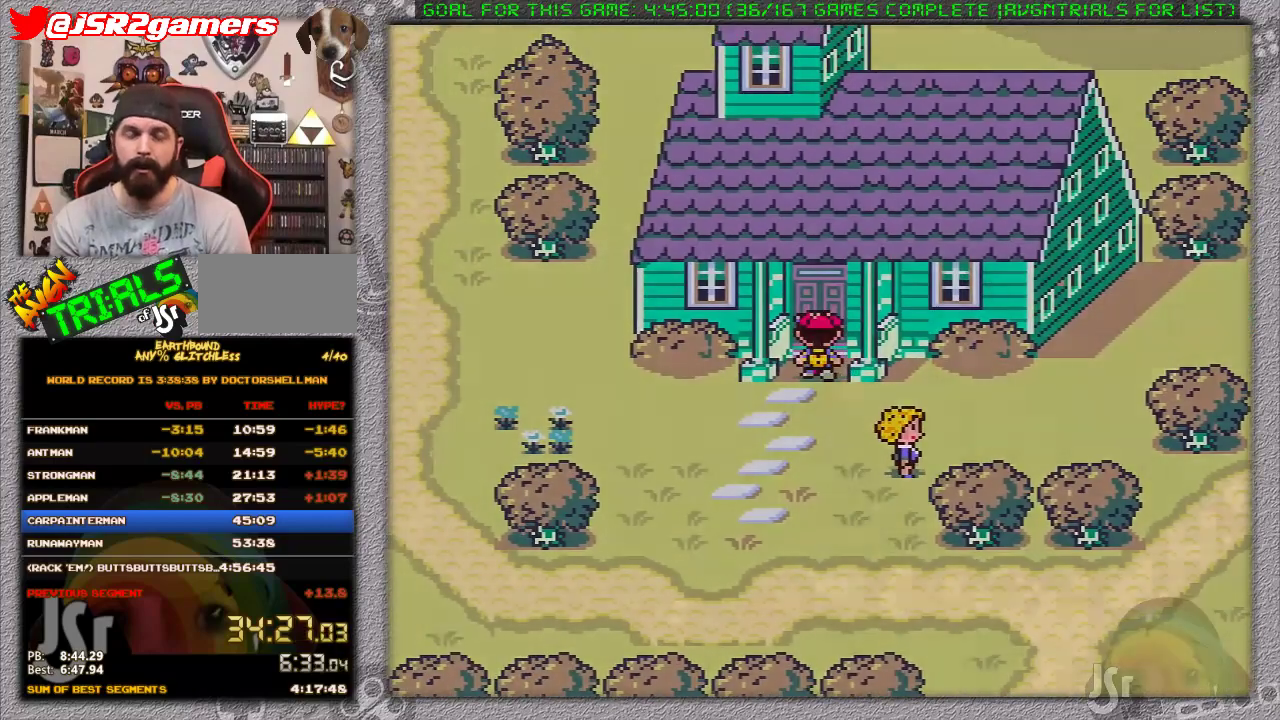
{"buttons": [], "events": []}
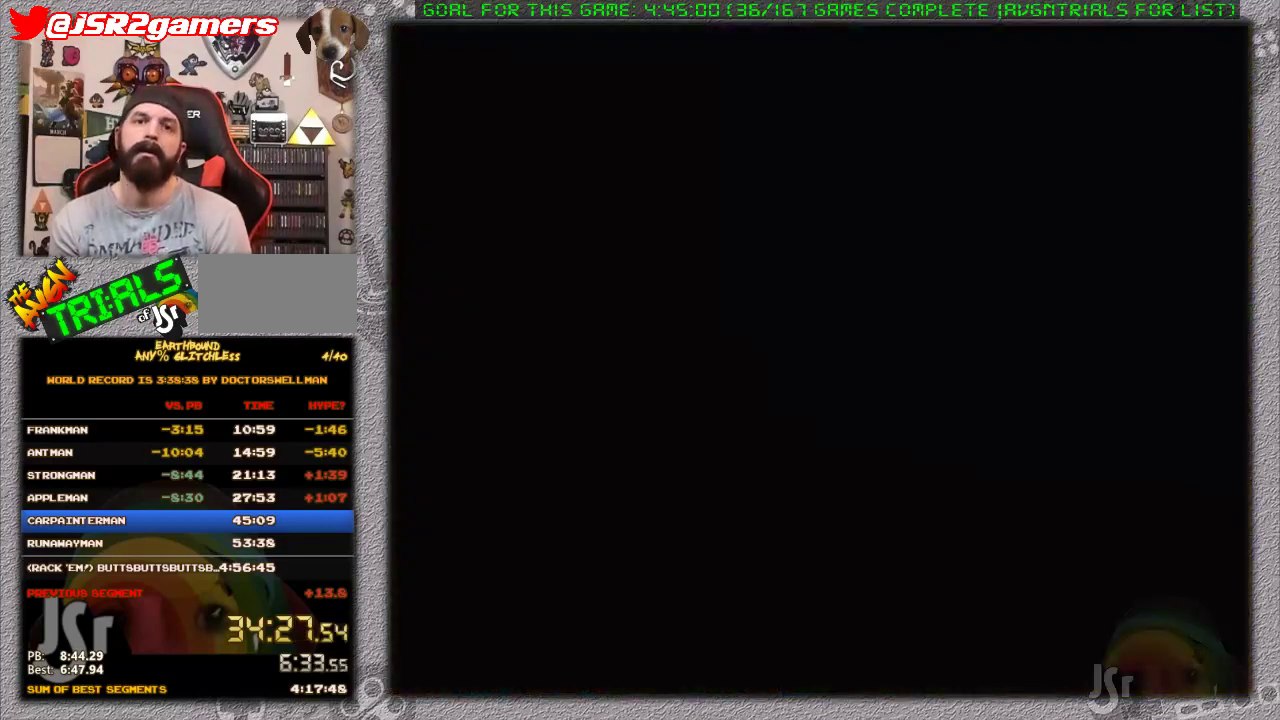
{"buttons": ["DPAD_DOWN", "DPAD_LEFT"], "events": [[150, "DPAD_LEFT", "down"], [333, "DPAD_DOWN", "down"]]}
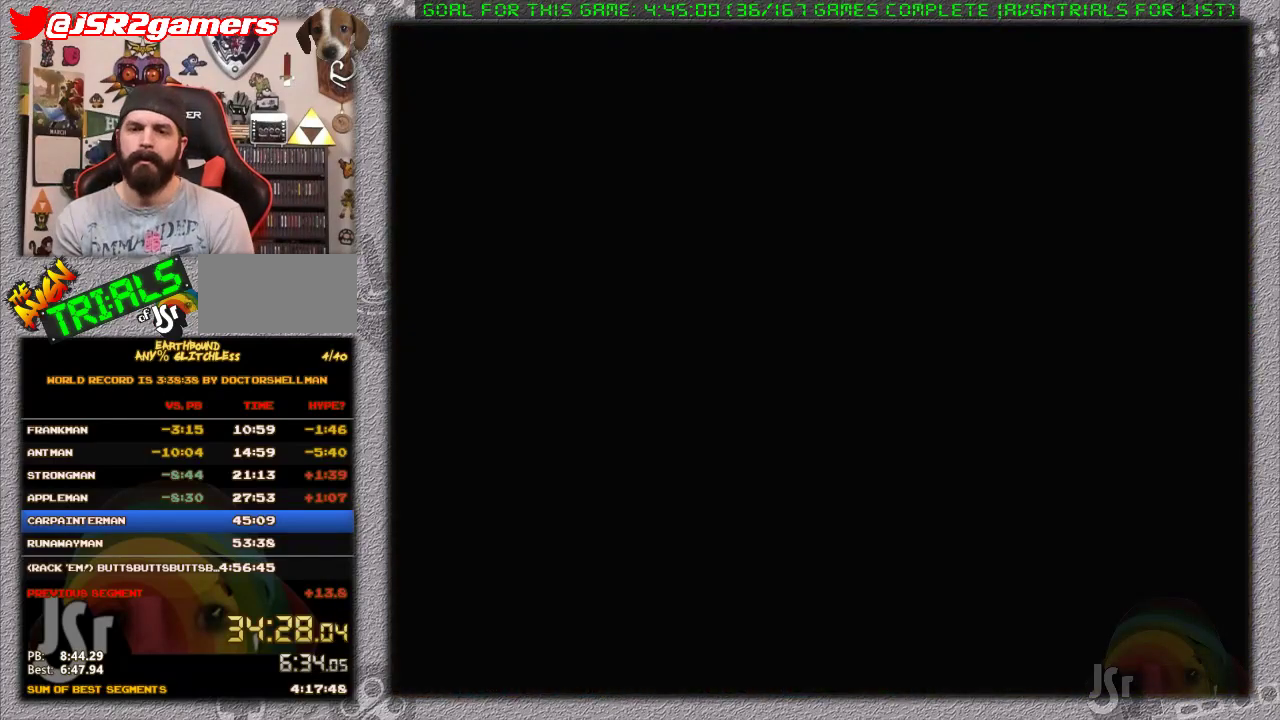
{"buttons": ["DPAD_DOWN", "DPAD_LEFT"], "events": []}
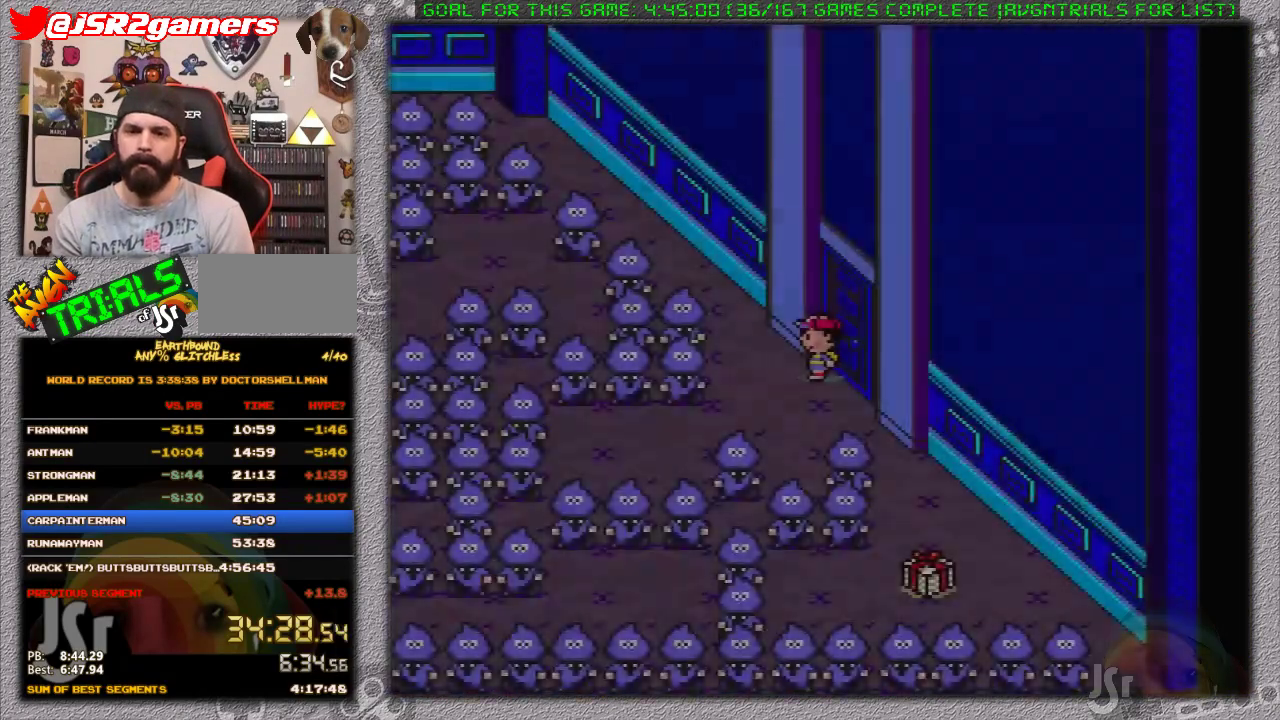
{"buttons": ["DPAD_LEFT"], "events": [[333, "DPAD_DOWN", "up"]]}
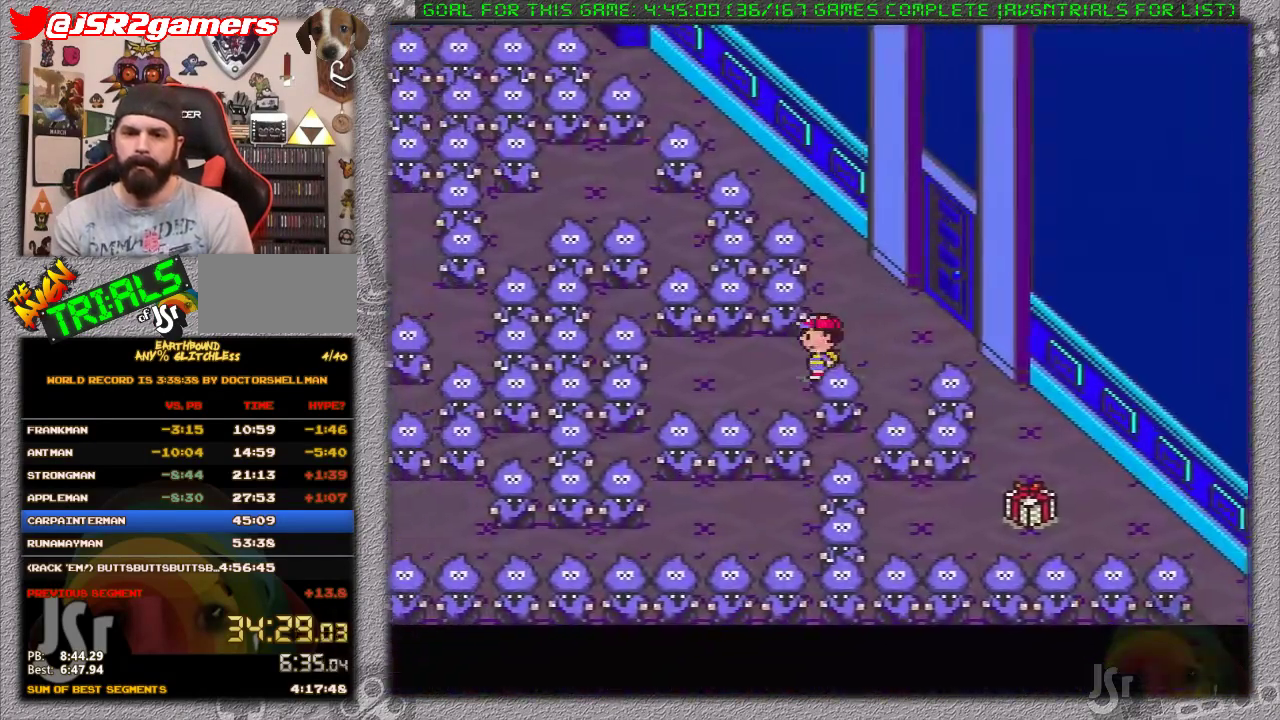
{"buttons": ["DPAD_DOWN", "DPAD_LEFT"], "events": [[300, "DPAD_DOWN", "down"]]}
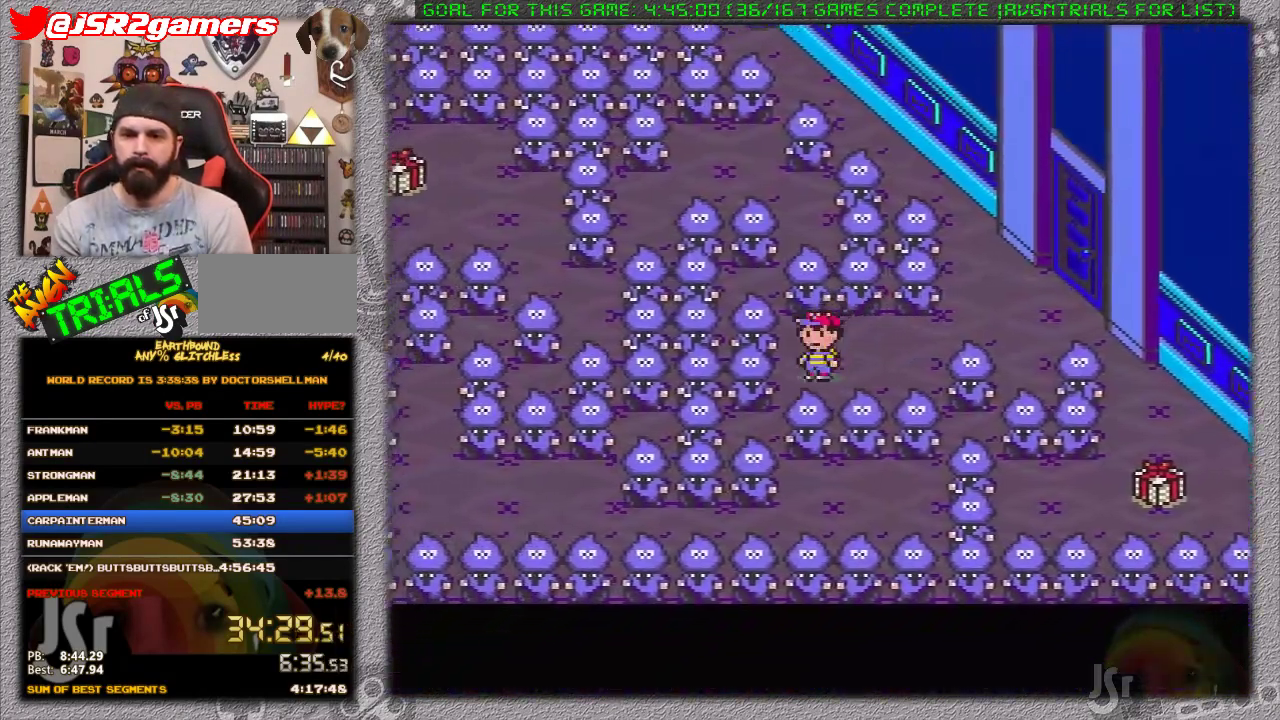
{"buttons": ["DPAD_DOWN"], "events": [[50, "DPAD_LEFT", "up"]]}